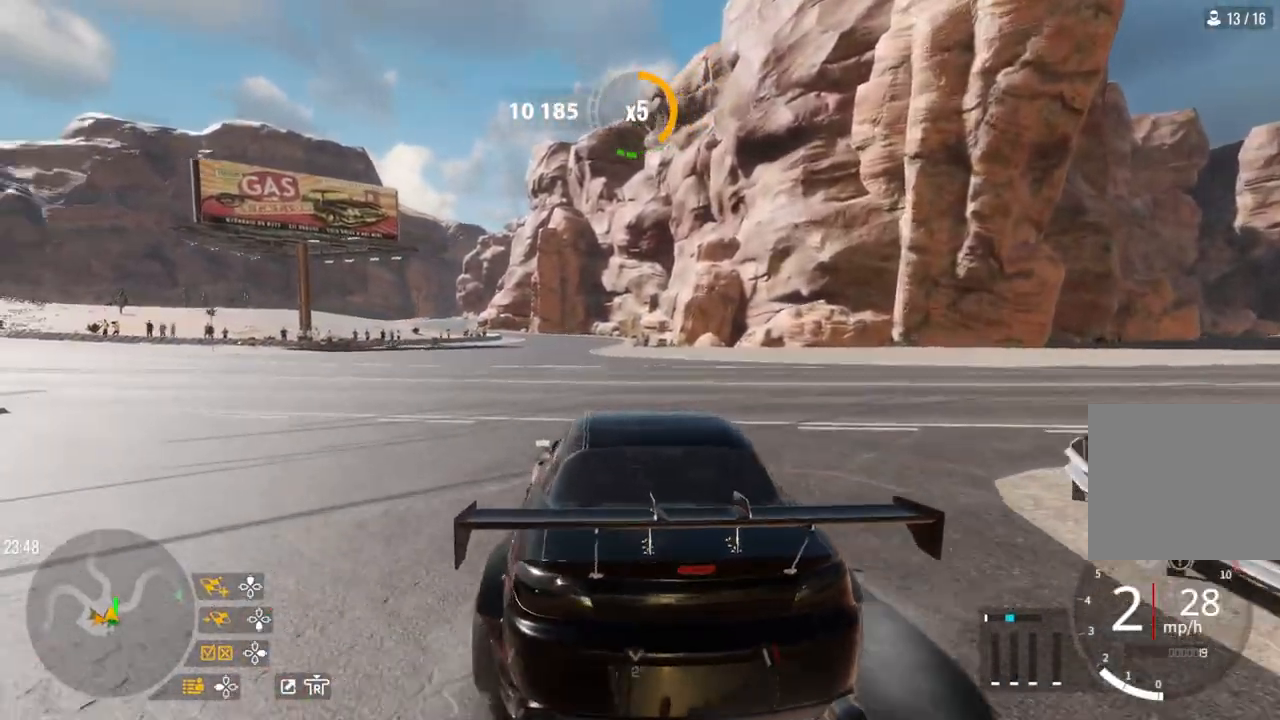
Gameplay with a controller (PlayStation layout); each line is a JSON object with the inputs held at the frame after it. "events" lists button and stick changes between this image and that frame as [ms after this image, input, new state], when the widget could be followed in between.
{"buttons": [], "left_stick": "left", "right_stick": "center", "events": [[283, "left_stick", "left"]]}
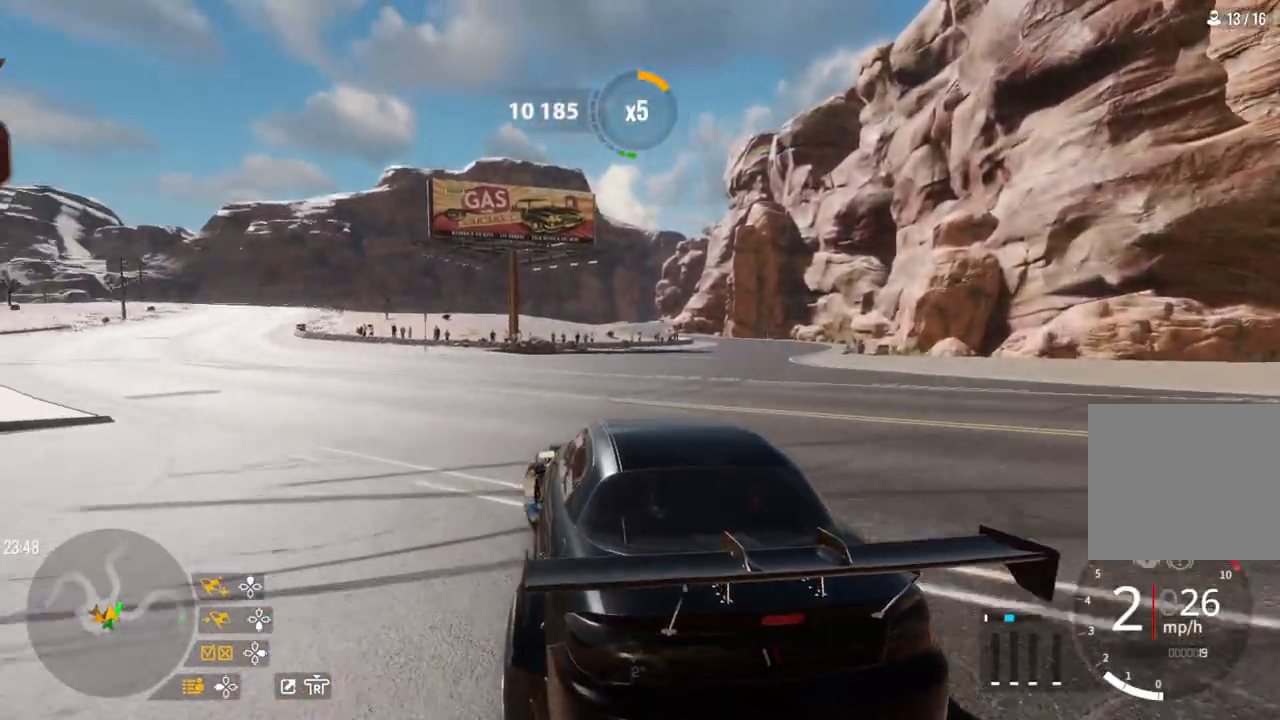
{"buttons": ["CROSS", "R2"], "left_stick": "left", "right_stick": "center", "events": [[117, "CROSS", "down"], [117, "R2", "down"]]}
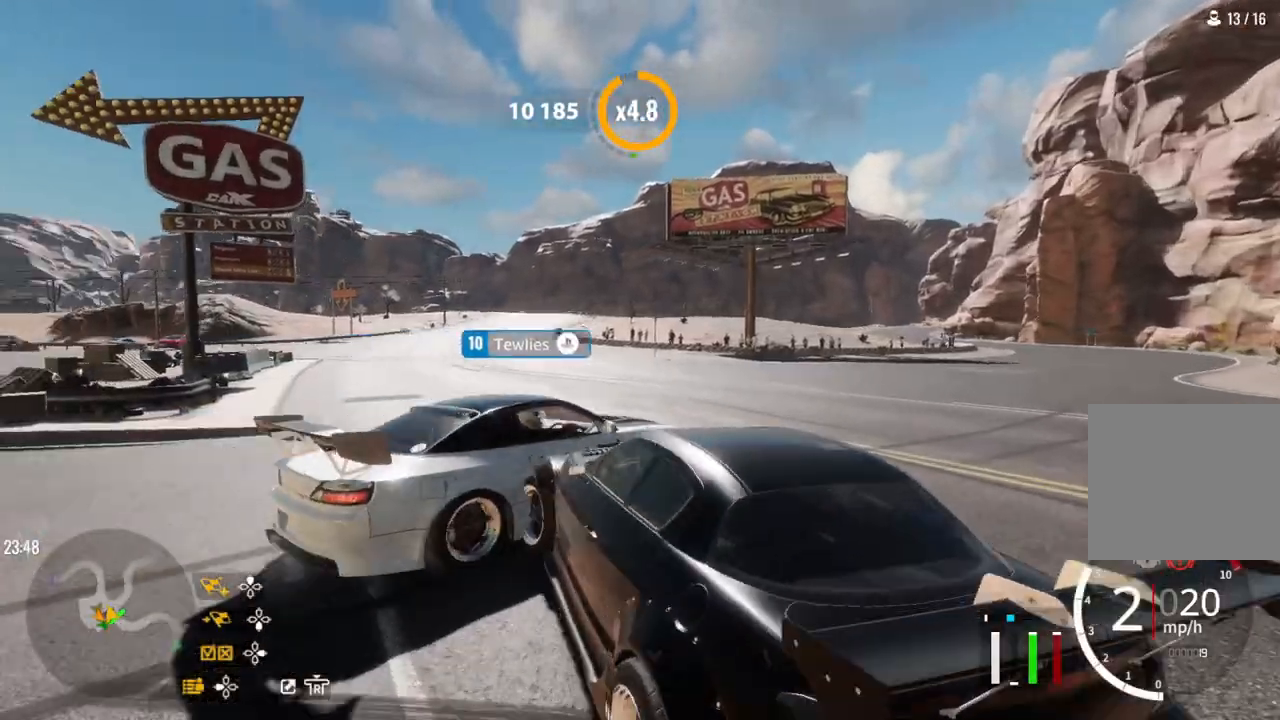
{"buttons": ["R2"], "left_stick": "up-left", "right_stick": "center", "events": [[67, "left_stick", "up-left"], [300, "CROSS", "up"]]}
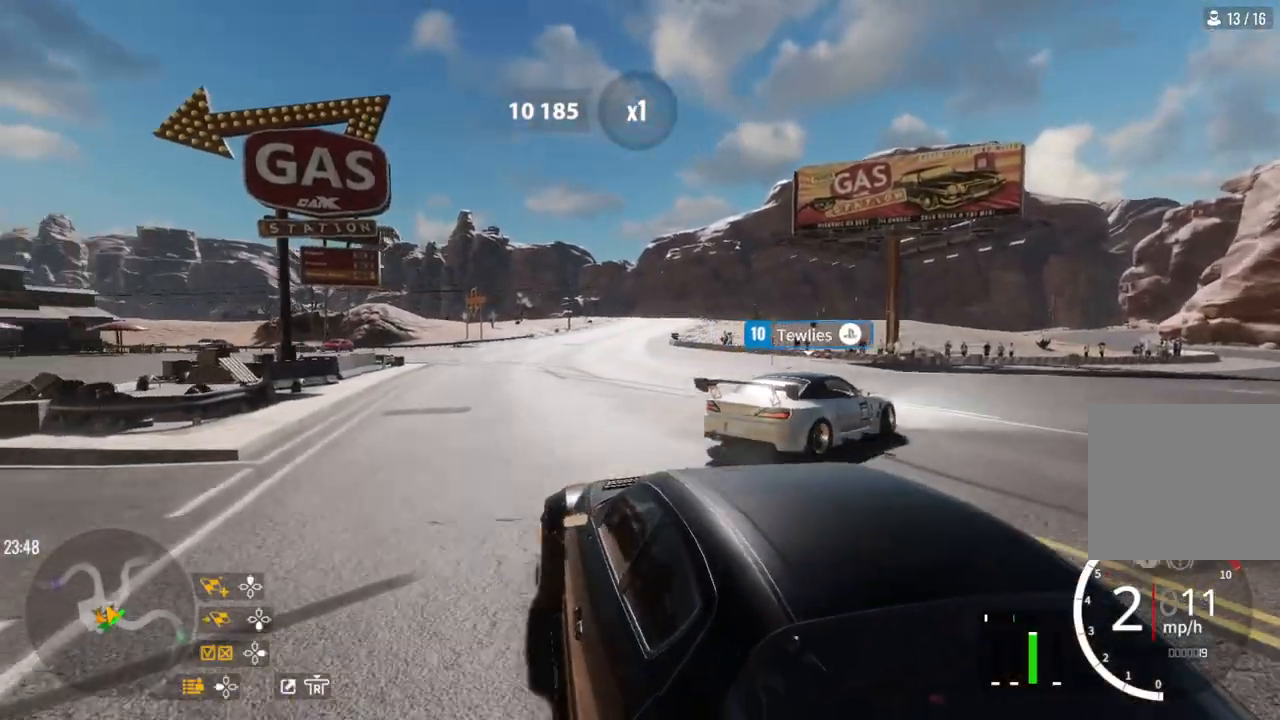
{"buttons": ["L1"], "left_stick": "left", "right_stick": "center", "events": [[17, "R2", "up"], [100, "left_stick", "left"], [450, "L1", "down"]]}
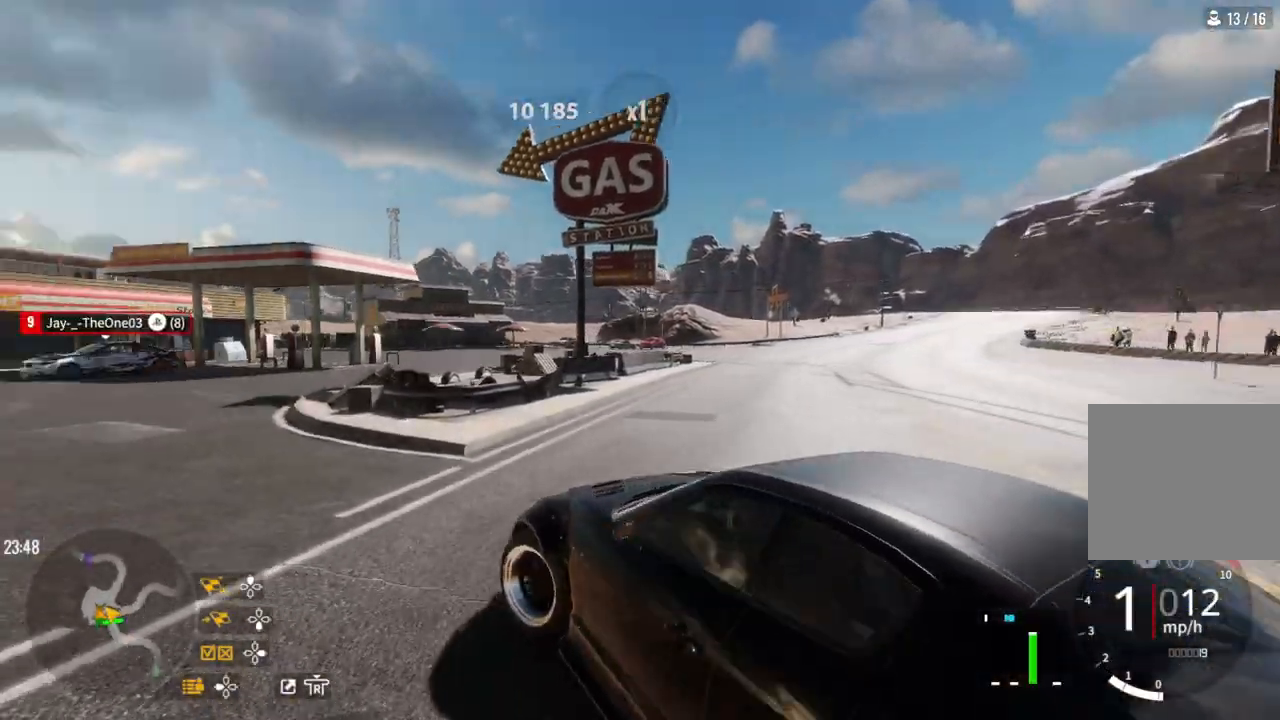
{"buttons": ["R2"], "left_stick": "center", "right_stick": "center", "events": [[83, "L1", "up"], [183, "R2", "down"], [217, "left_stick", "up-left"], [433, "left_stick", "center"]]}
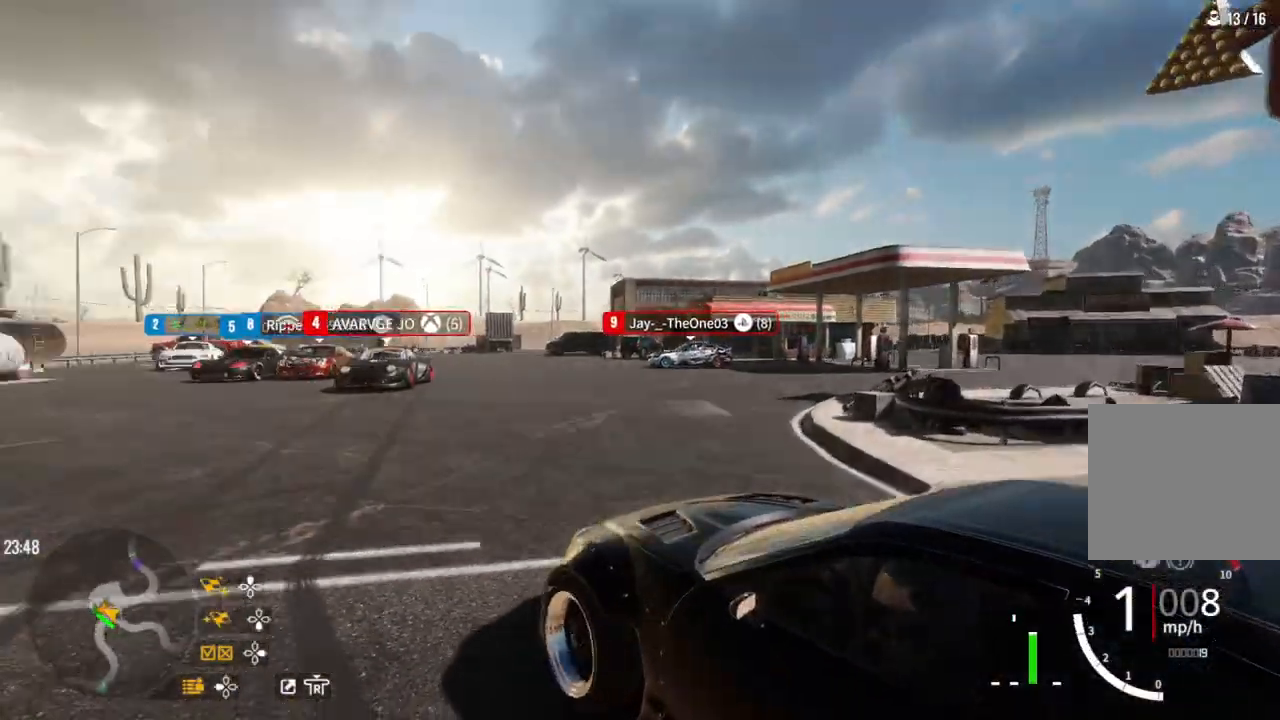
{"buttons": ["R1", "R2"], "left_stick": "center", "right_stick": "center", "events": [[483, "R1", "down"]]}
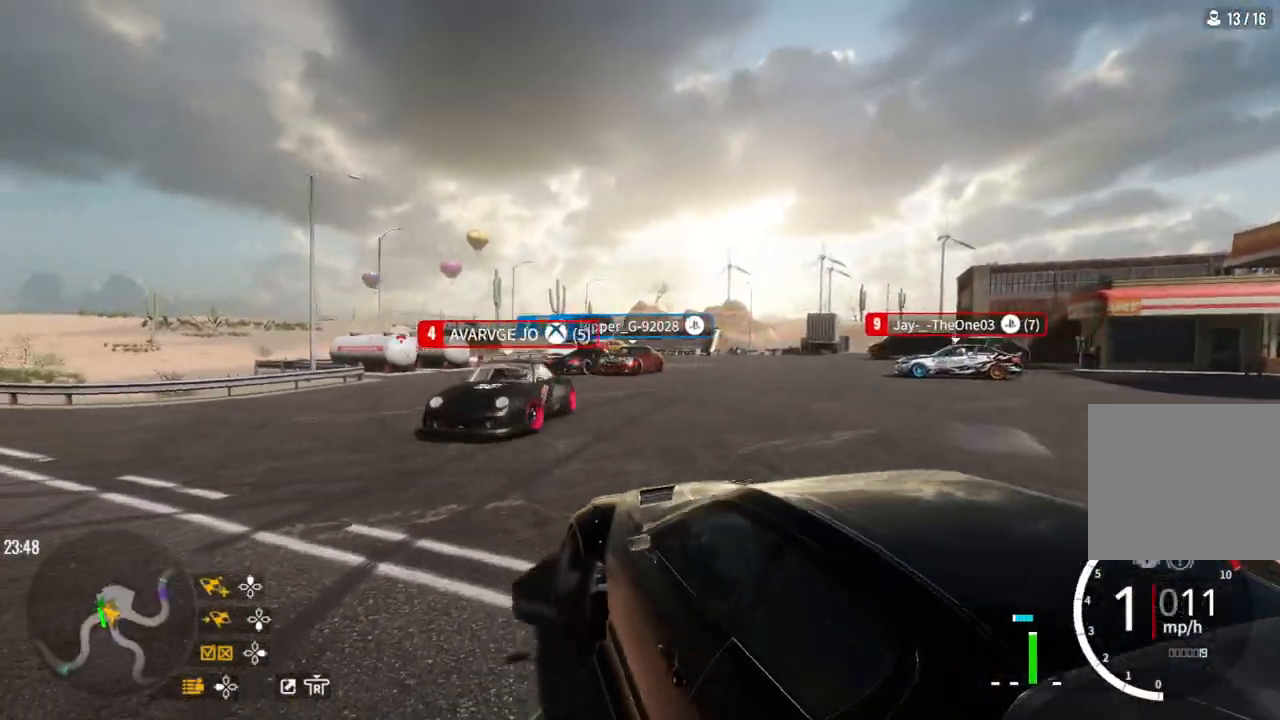
{"buttons": ["R2"], "left_stick": "up-right", "right_stick": "center", "events": [[17, "R2", "up"], [83, "R2", "down"], [100, "R1", "up"], [100, "left_stick", "up-right"]]}
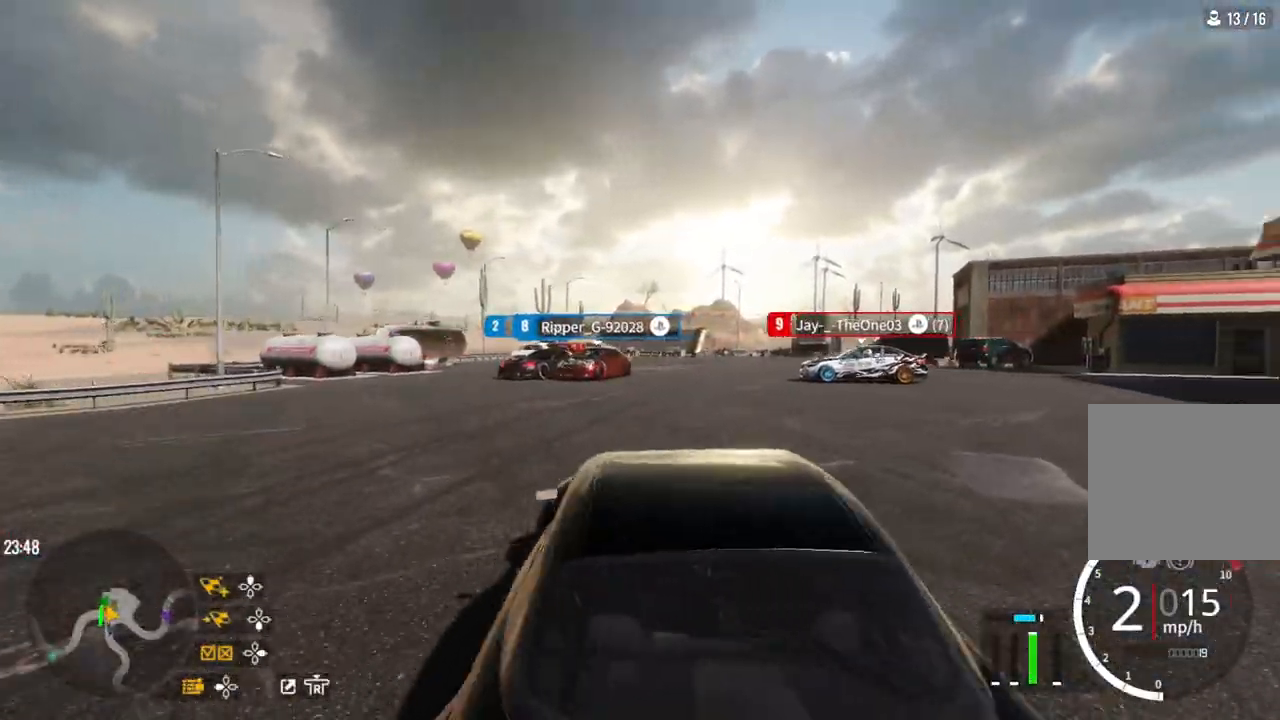
{"buttons": ["L2", "R2"], "left_stick": "right", "right_stick": "center", "events": [[67, "left_stick", "right"], [467, "L2", "down"]]}
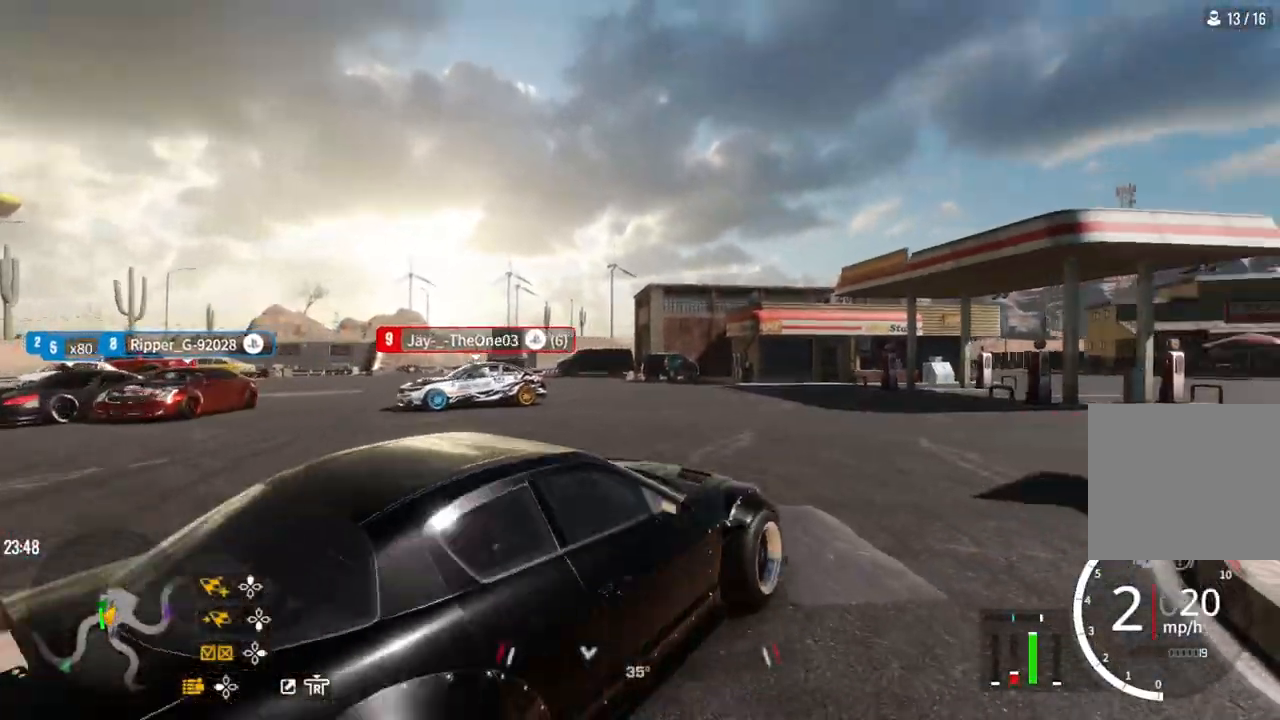
{"buttons": ["L2", "R2"], "left_stick": "right", "right_stick": "center", "events": []}
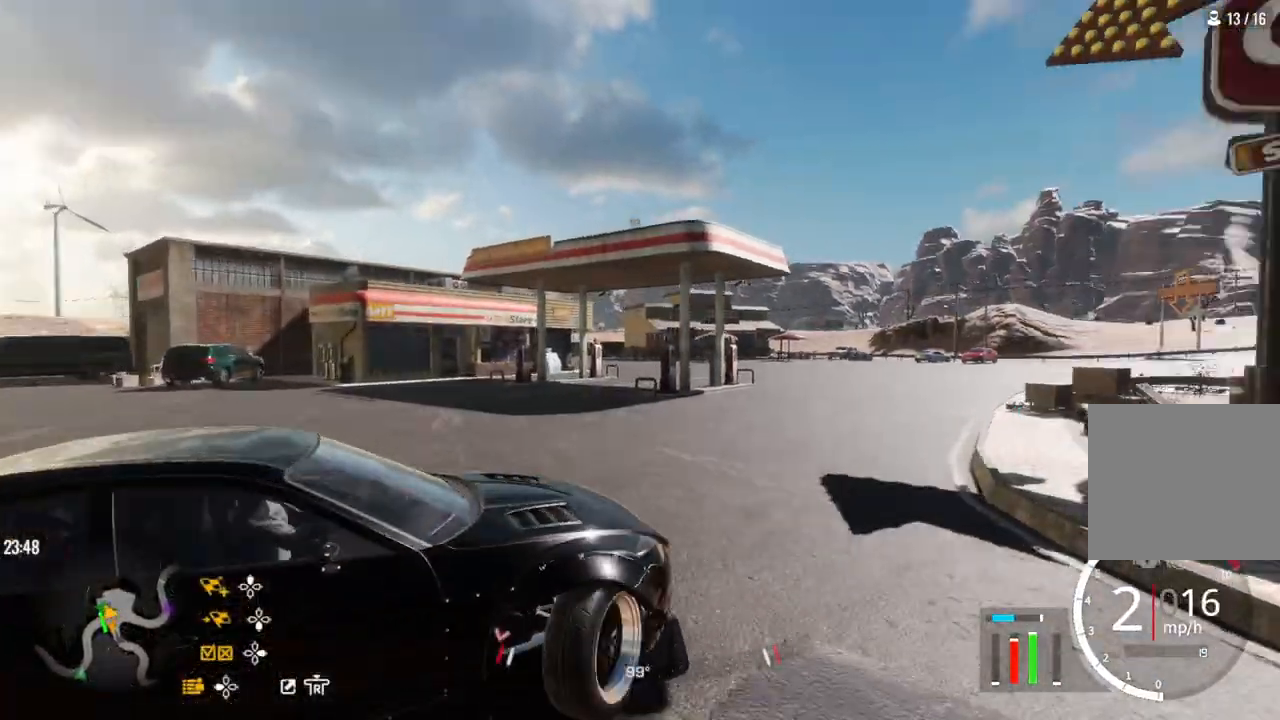
{"buttons": ["R2"], "left_stick": "left", "right_stick": "center", "events": [[150, "L2", "up"], [317, "left_stick", "left"]]}
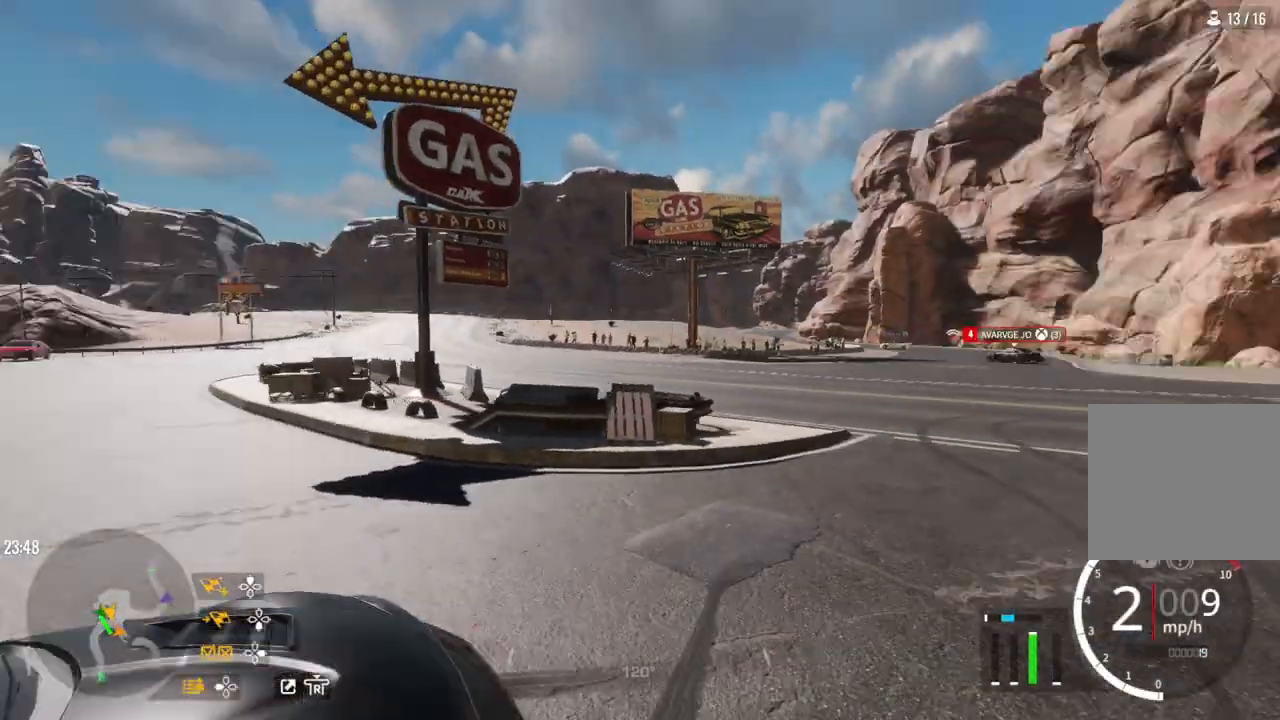
{"buttons": ["R2"], "left_stick": "up-right", "right_stick": "center", "events": [[33, "left_stick", "right"], [350, "left_stick", "up-right"]]}
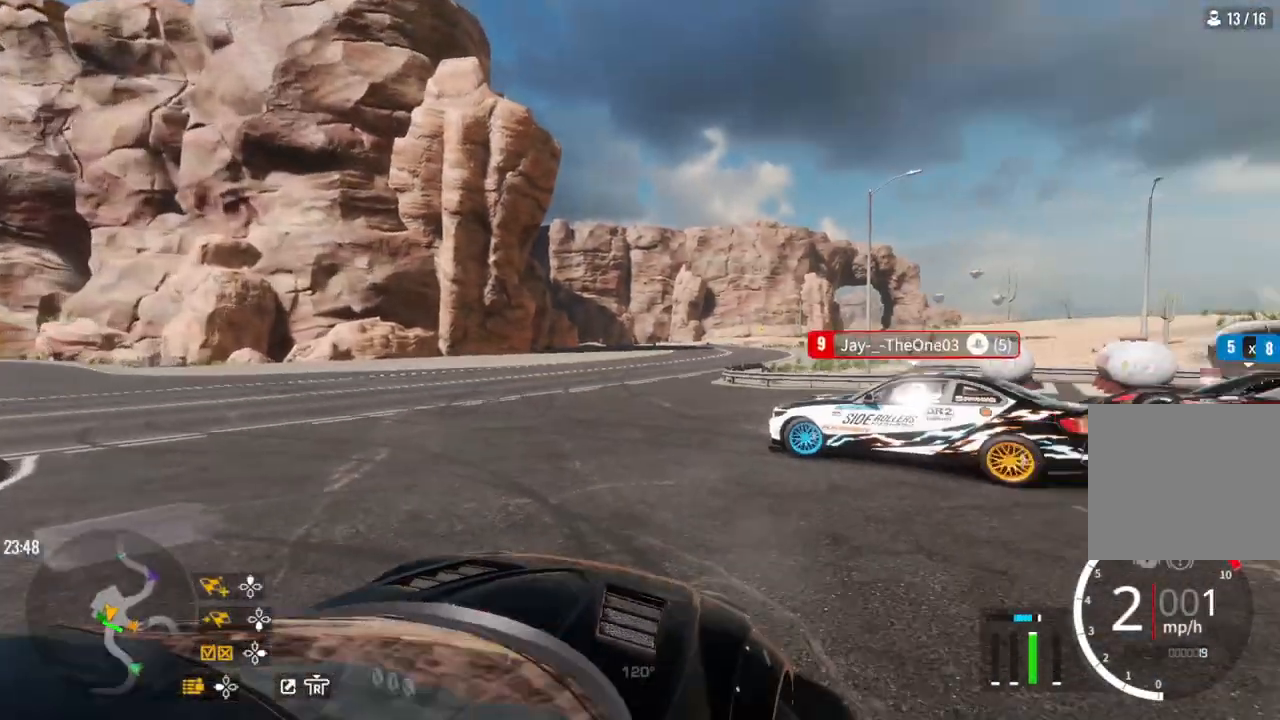
{"buttons": ["R2"], "left_stick": "up-right", "right_stick": "center", "events": []}
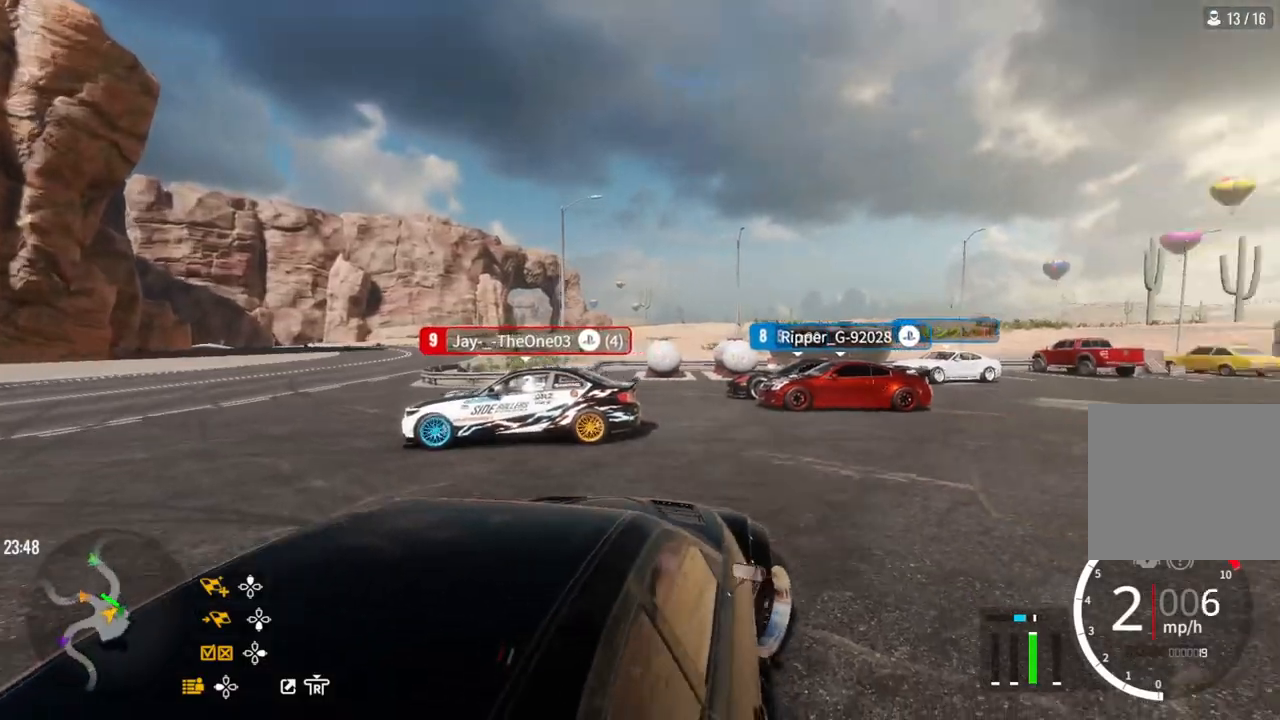
{"buttons": ["R2"], "left_stick": "up-right", "right_stick": "center", "events": []}
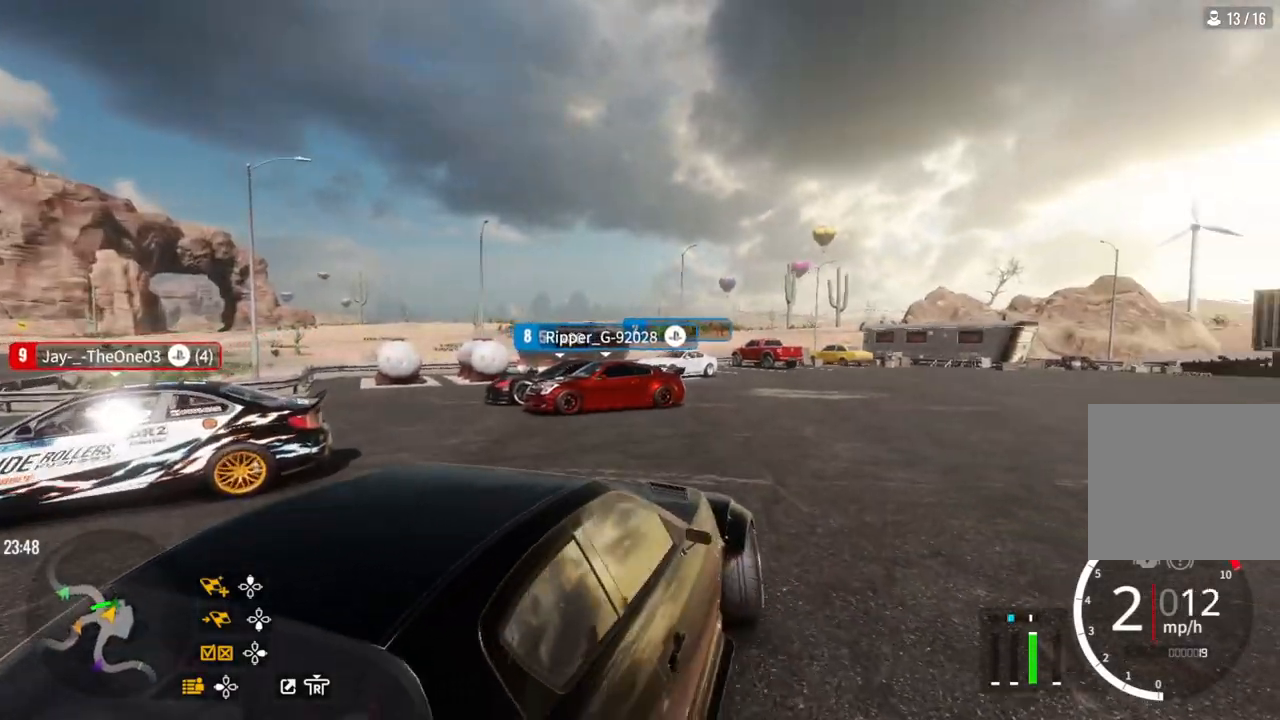
{"buttons": ["R2"], "left_stick": "up-right", "right_stick": "center", "events": []}
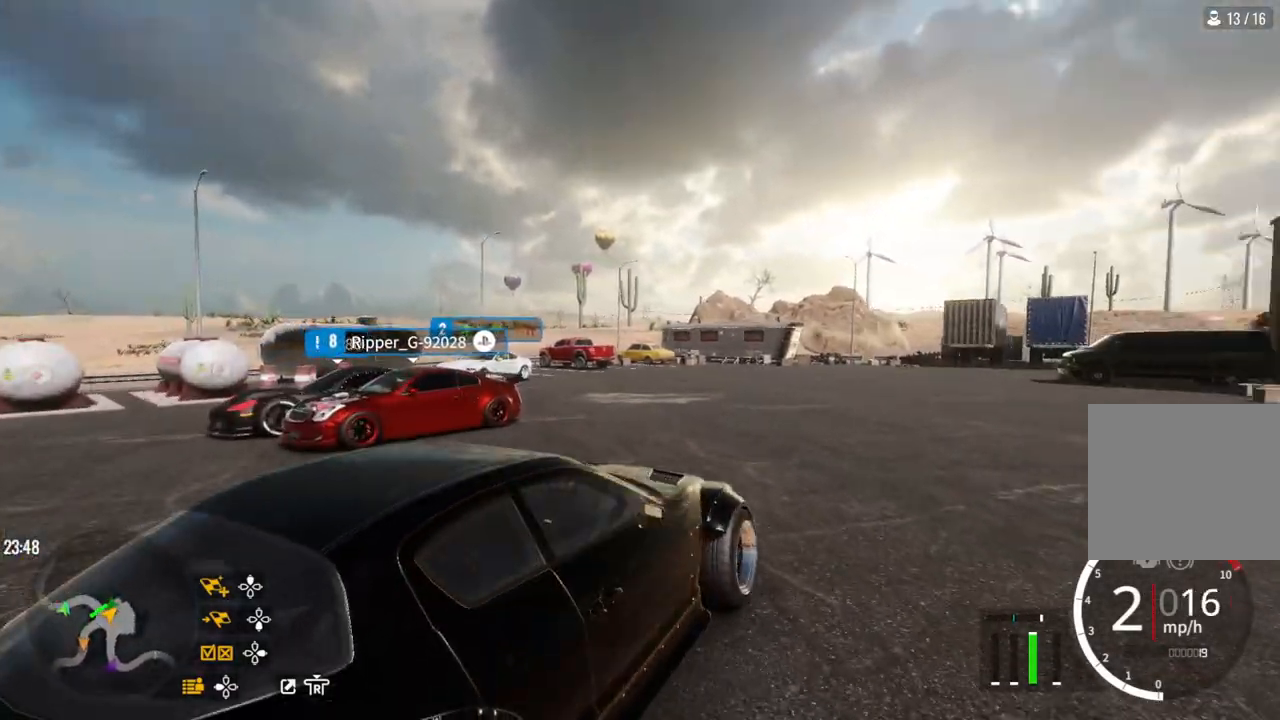
{"buttons": ["L2", "R2"], "left_stick": "right", "right_stick": "center", "events": [[150, "left_stick", "right"], [183, "L2", "down"]]}
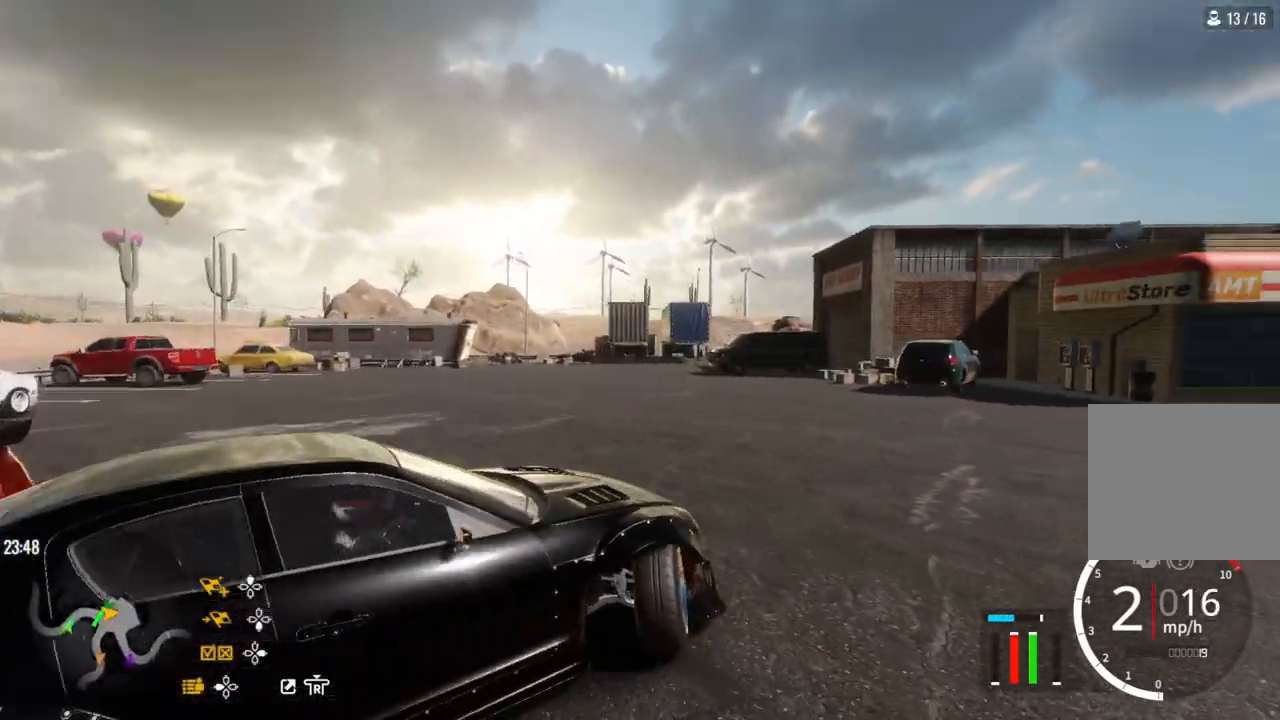
{"buttons": ["R2"], "left_stick": "center", "right_stick": "center", "events": [[217, "L2", "up"], [267, "left_stick", "center"], [333, "L1", "down"], [417, "L1", "up"]]}
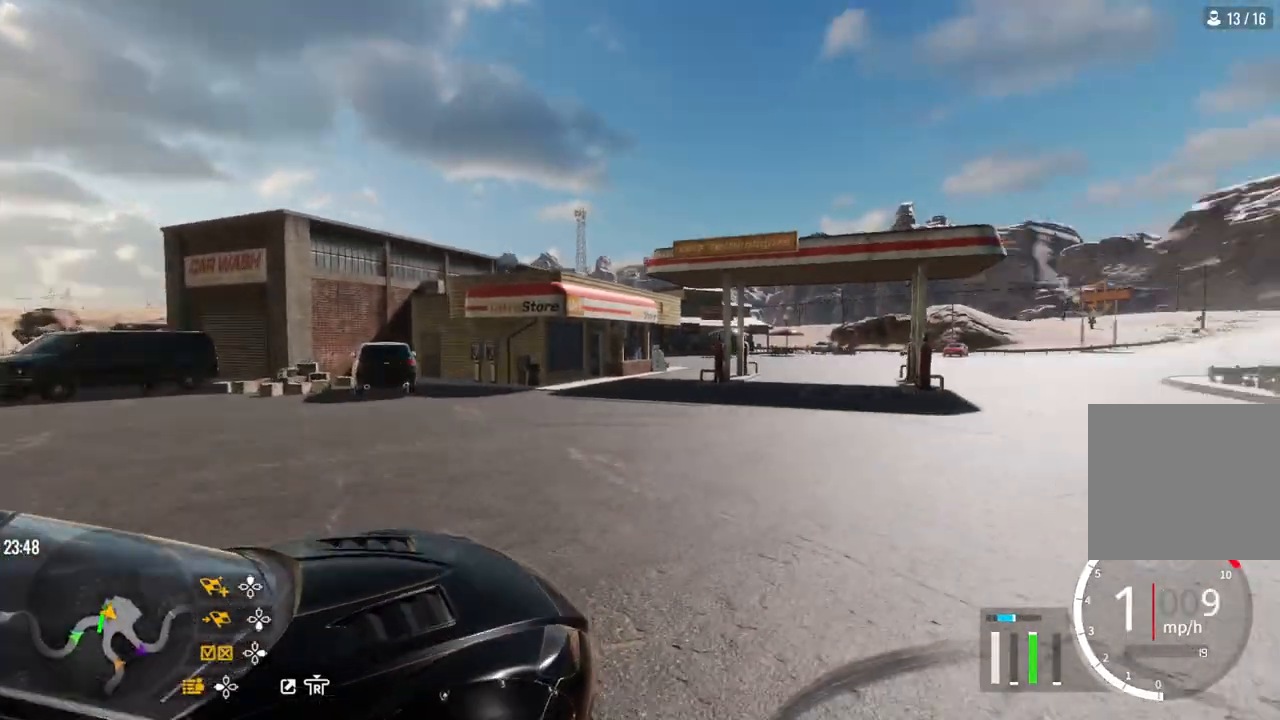
{"buttons": ["R2"], "left_stick": "up-left", "right_stick": "center", "events": [[417, "left_stick", "up-left"]]}
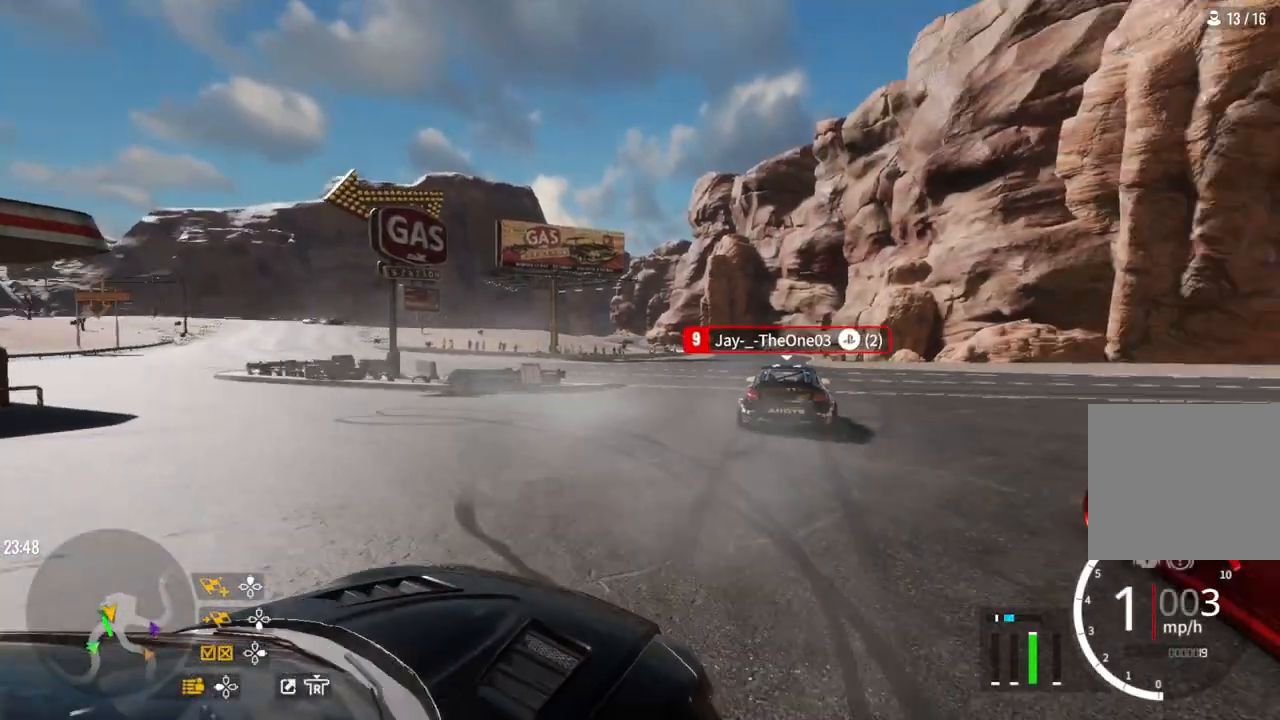
{"buttons": ["R2"], "left_stick": "up-right", "right_stick": "center", "events": [[350, "left_stick", "up"], [483, "left_stick", "up-right"]]}
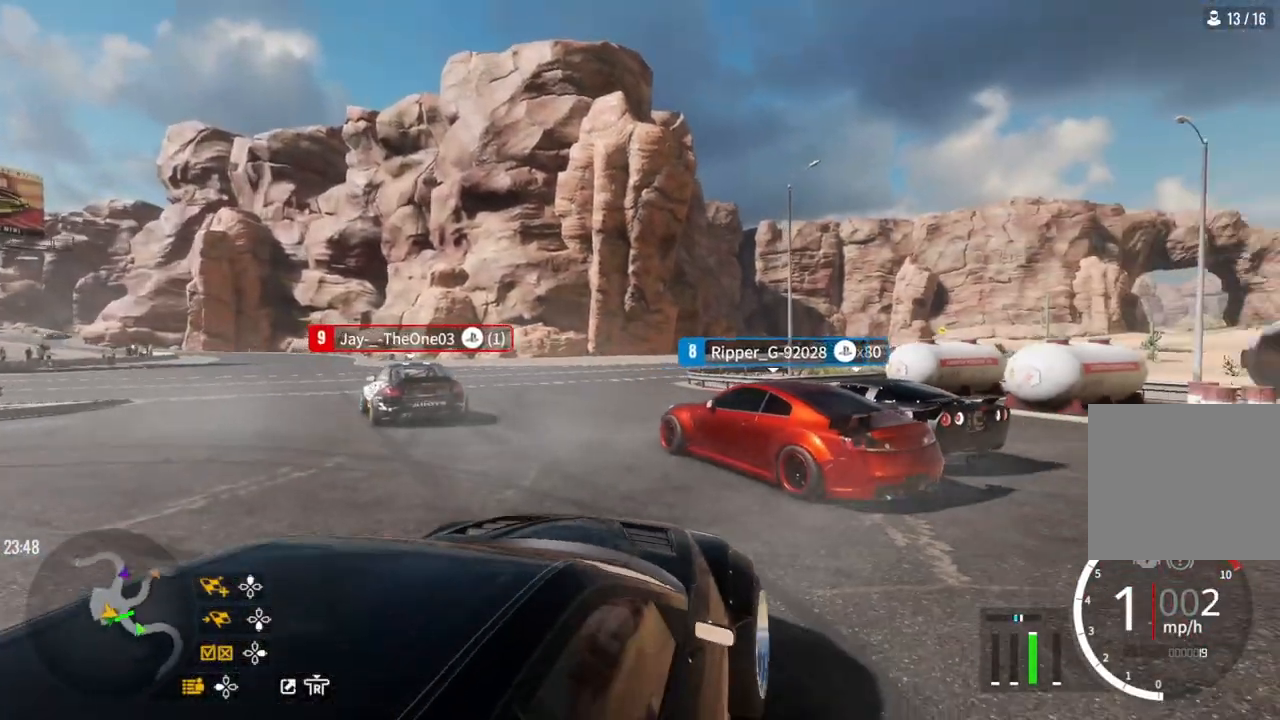
{"buttons": ["R2"], "left_stick": "up-left", "right_stick": "center", "events": [[133, "left_stick", "center"], [400, "left_stick", "up-left"]]}
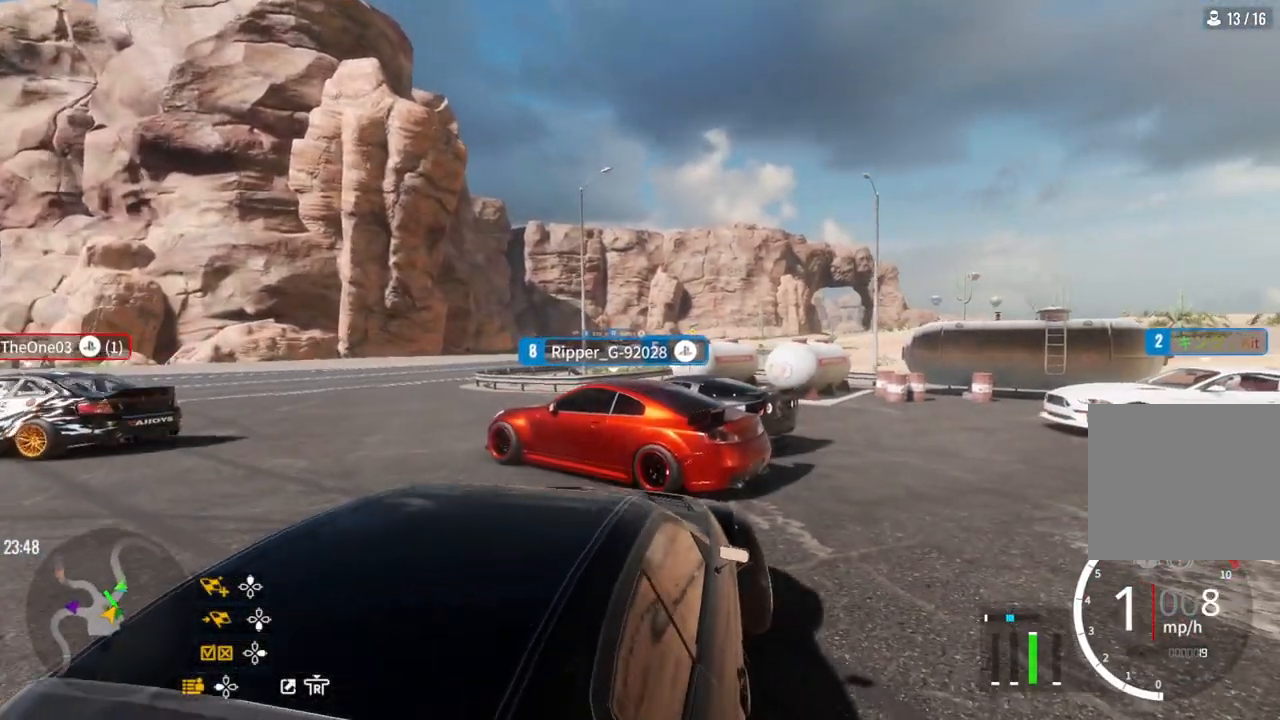
{"buttons": ["L2"], "left_stick": "left", "right_stick": "center", "events": [[33, "R2", "up"], [367, "left_stick", "left"], [467, "L2", "down"]]}
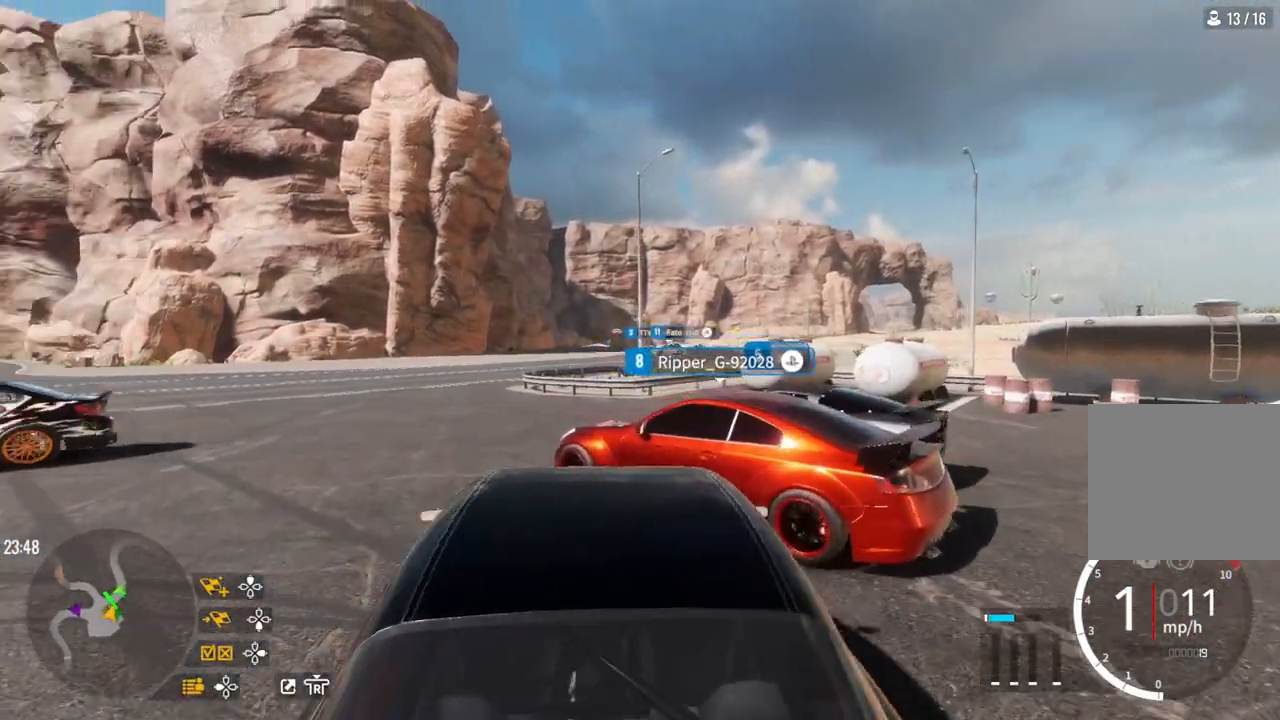
{"buttons": ["CROSS"], "left_stick": "left", "right_stick": "center", "events": [[33, "CROSS", "down"], [467, "L2", "up"]]}
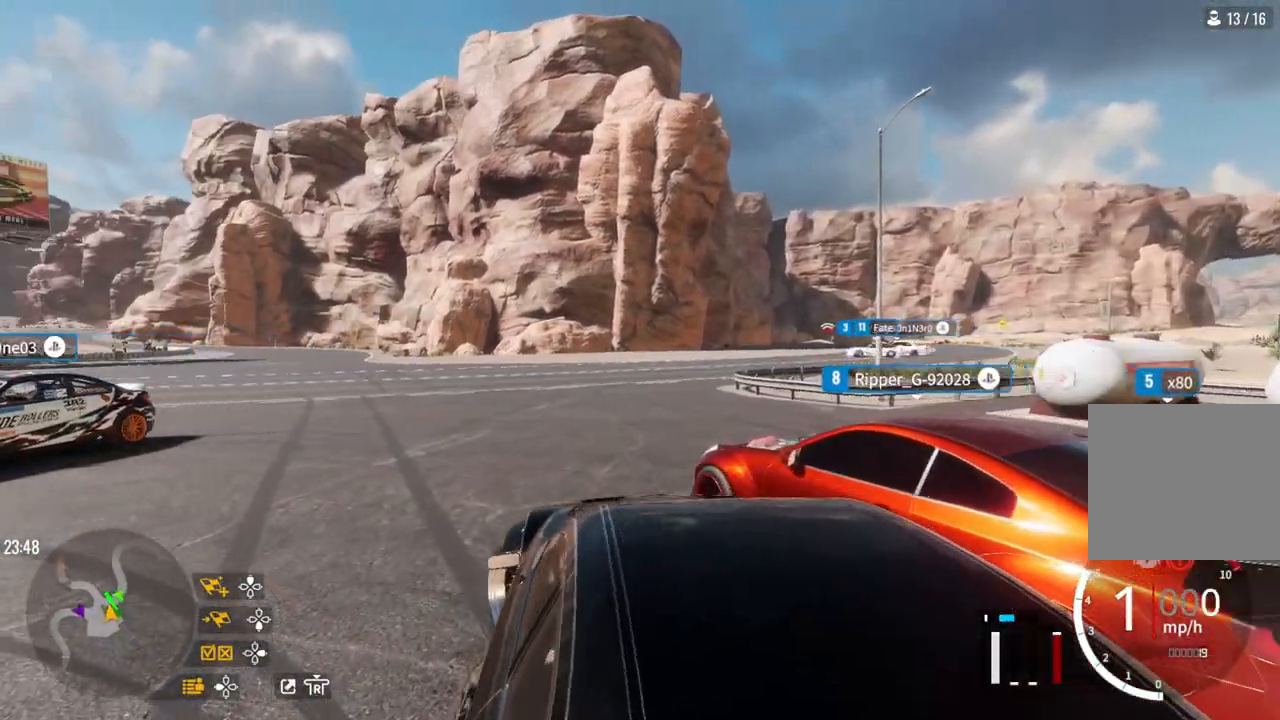
{"buttons": [], "left_stick": "left", "right_stick": "center", "events": [[183, "R2", "down"], [217, "CROSS", "up"], [483, "R2", "up"]]}
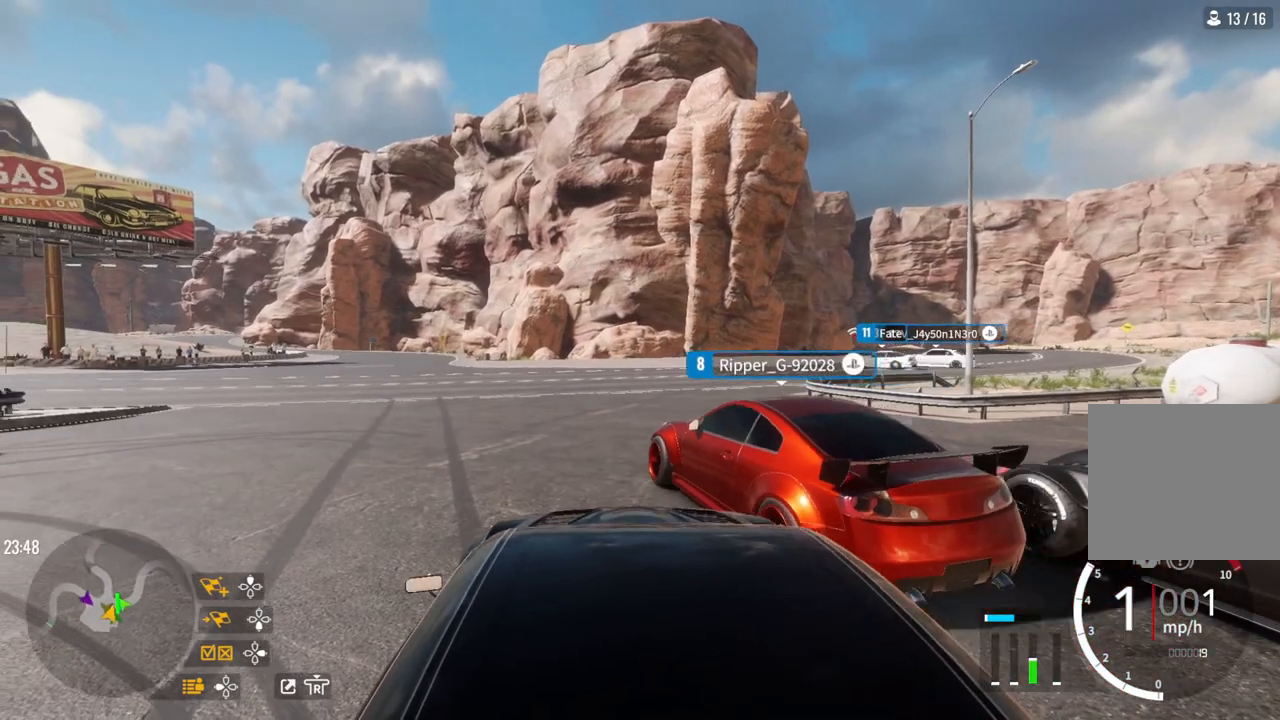
{"buttons": ["L2"], "left_stick": "center", "right_stick": "center", "events": [[133, "L2", "down"], [433, "left_stick", "center"]]}
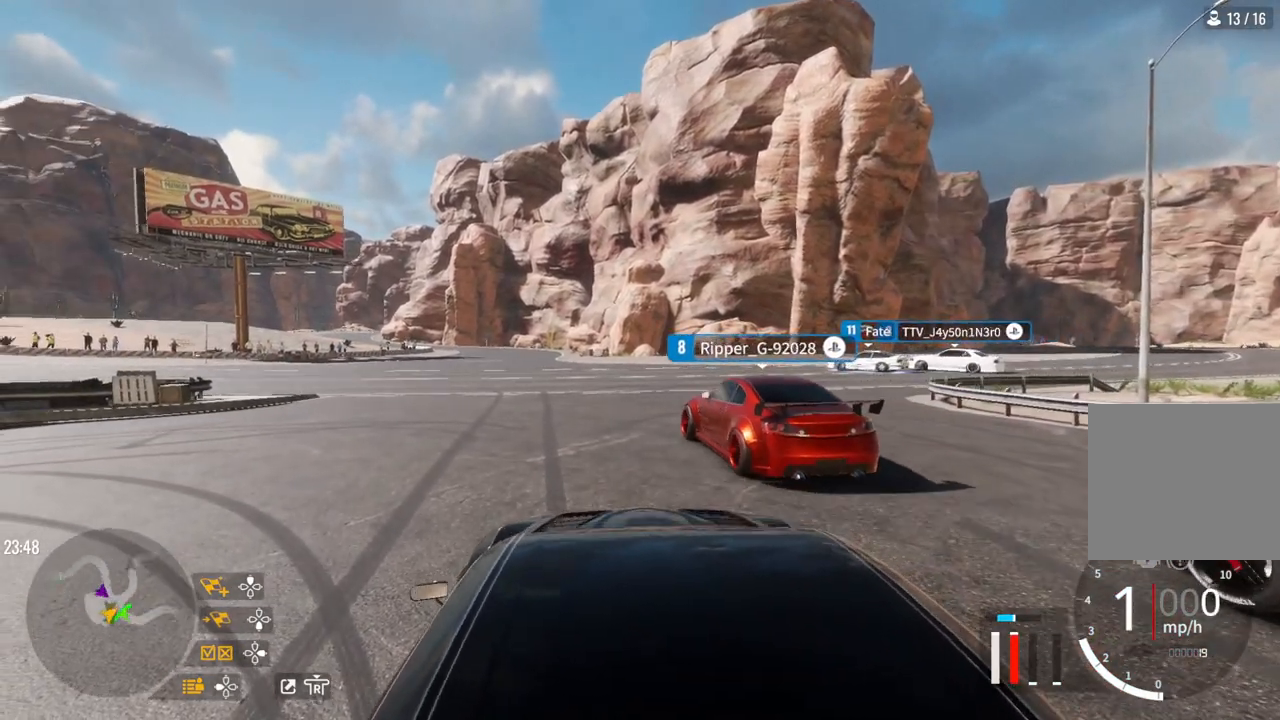
{"buttons": ["L2"], "left_stick": "center", "right_stick": "center", "events": []}
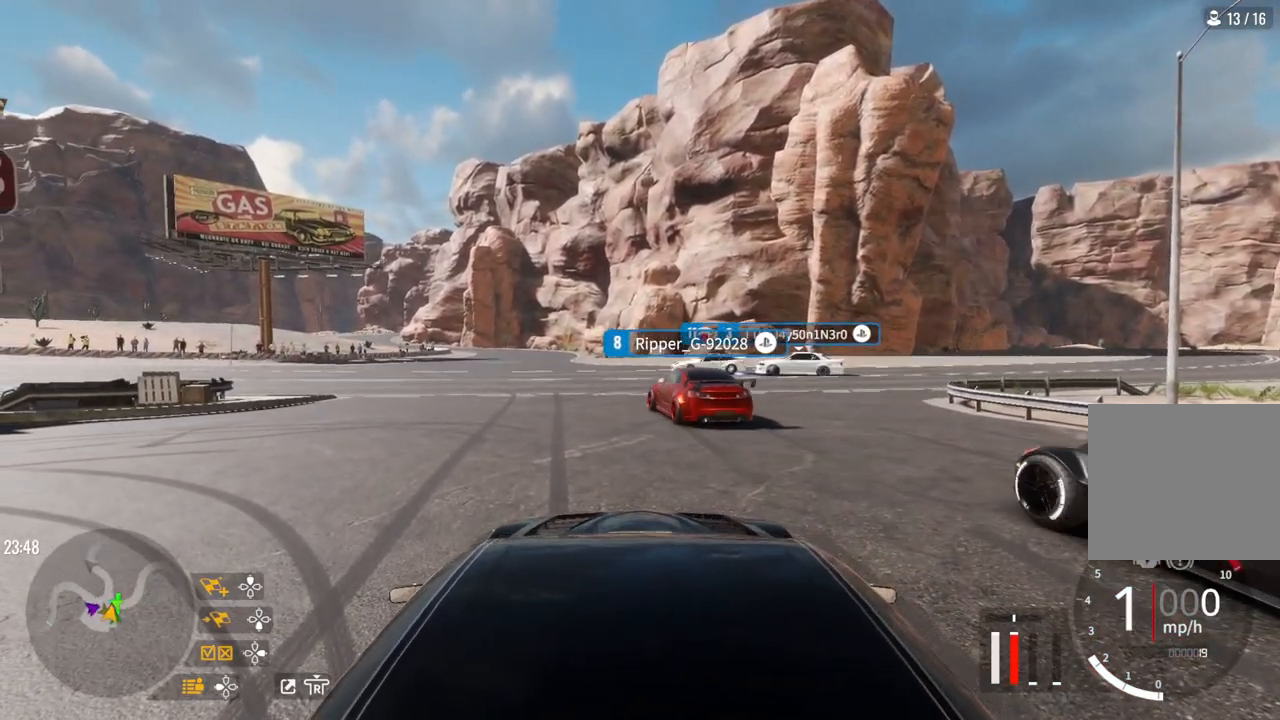
{"buttons": [], "left_stick": "center", "right_stick": "center", "events": [[333, "L2", "up"]]}
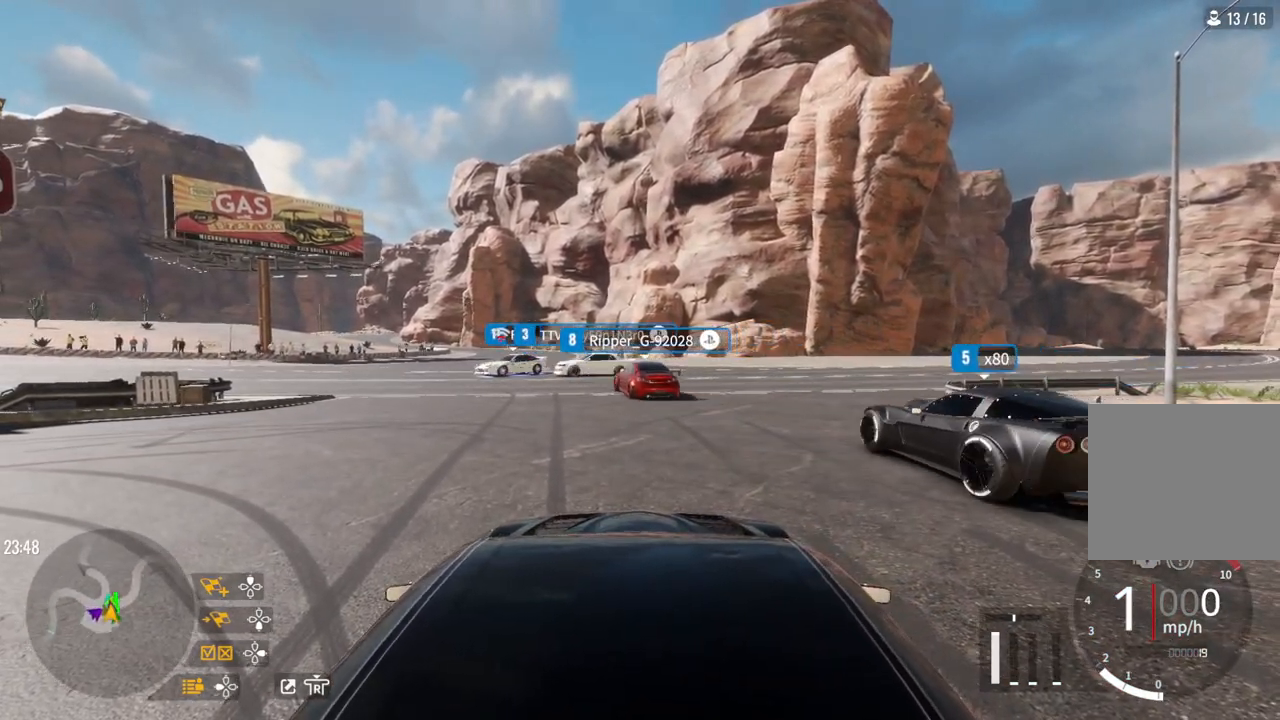
{"buttons": [], "left_stick": "center", "right_stick": "center", "events": []}